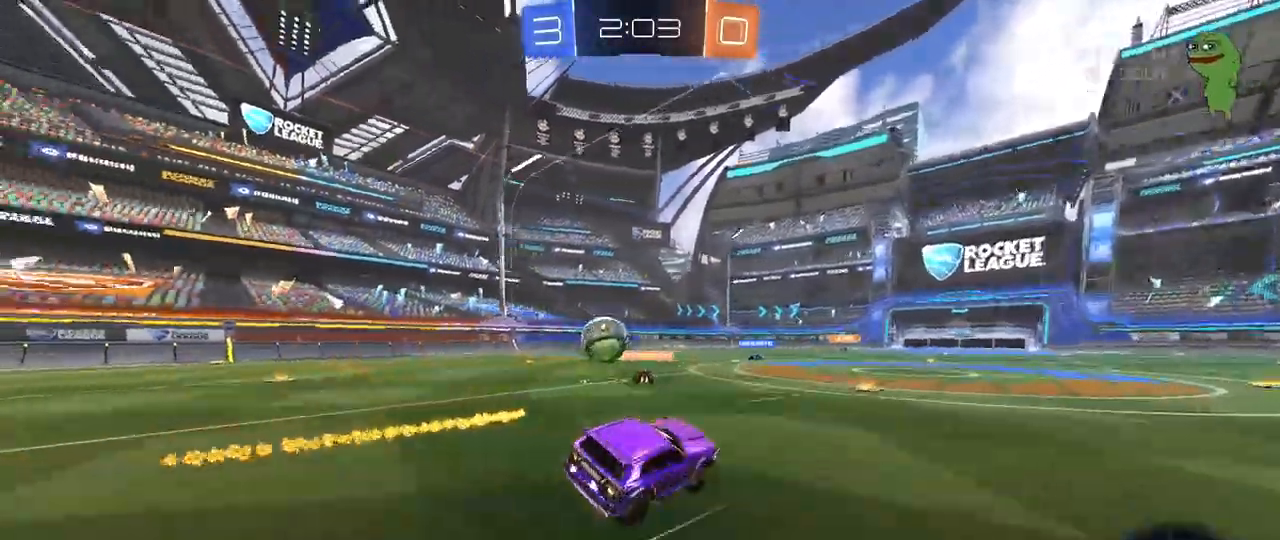
Gameplay with keyboard and mouse; each line is a JSON object with the keys and mouse buttons held at the frame after it. "events" lists presses ("down") and releases ("up") of "1", "2", "3", "4", "5", "a", "alt", "c", "caps_lock", "ctrl", "d", "e", "f", "g", "q", "r", "s", "shift", "space", "t", "tab", "v", "w", "x", "z", "mouse_left", "mouse_wheel" and "mouse_right" between this image and that frame as [ms after this image, input, new state], when the widget could be followed in between. "mouse_left", "mouse_wheel", "mouse_right" = the "left", "wheel", "right" buttons of the "mouse" list. No other keys are recorded. "wheel" means that the mouse wheel is clicked or scrolled. "mouse_move" is the direction in which the mouse moves at that frame (one of eight, or "still"), when it could be read.
{"keys": ["a", "w"], "mouse": [], "mouse_move": "still", "events": [[117, "w", "down"], [317, "d", "down"], [350, "d", "up"], [450, "a", "down"]]}
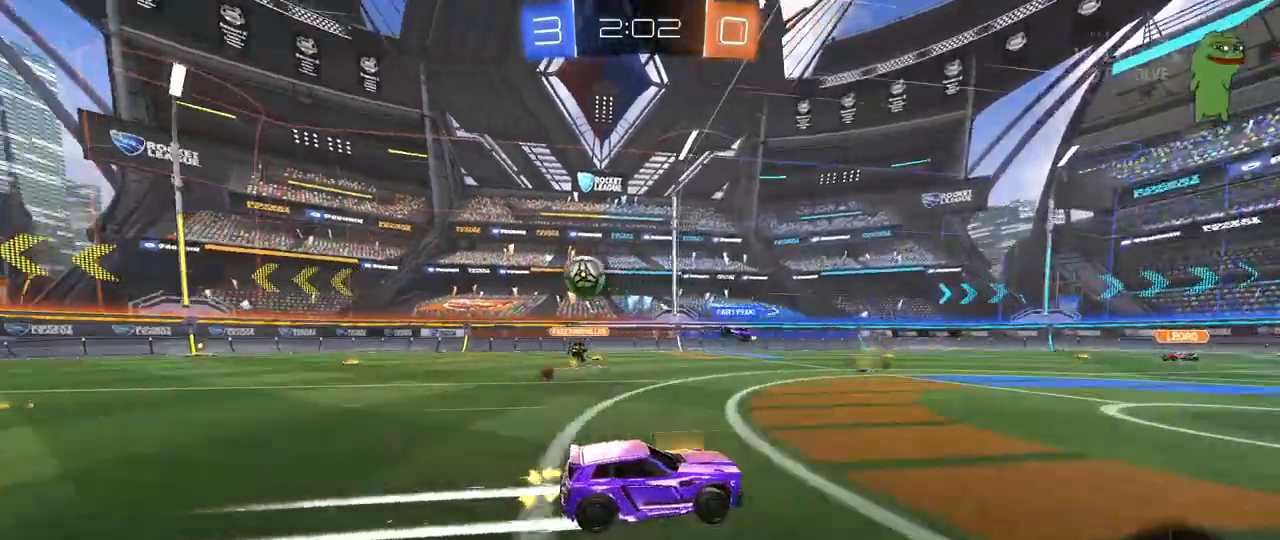
{"keys": ["w"], "mouse": [], "mouse_move": "still", "events": [[33, "a", "up"], [133, "d", "down"], [233, "d", "up"], [233, "space", "down"], [367, "a", "down"], [367, "space", "up"], [467, "a", "up"]]}
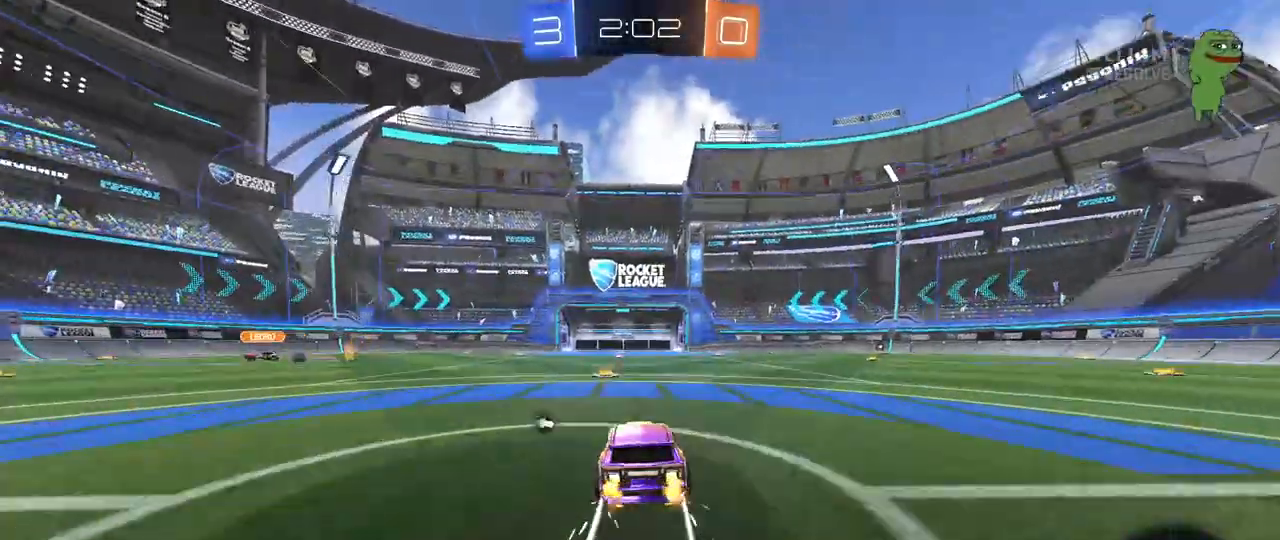
{"keys": ["d", "w"], "mouse": [], "mouse_move": "still", "events": [[150, "a", "down"], [200, "a", "up"], [200, "space", "down"], [383, "space", "up"], [483, "d", "down"]]}
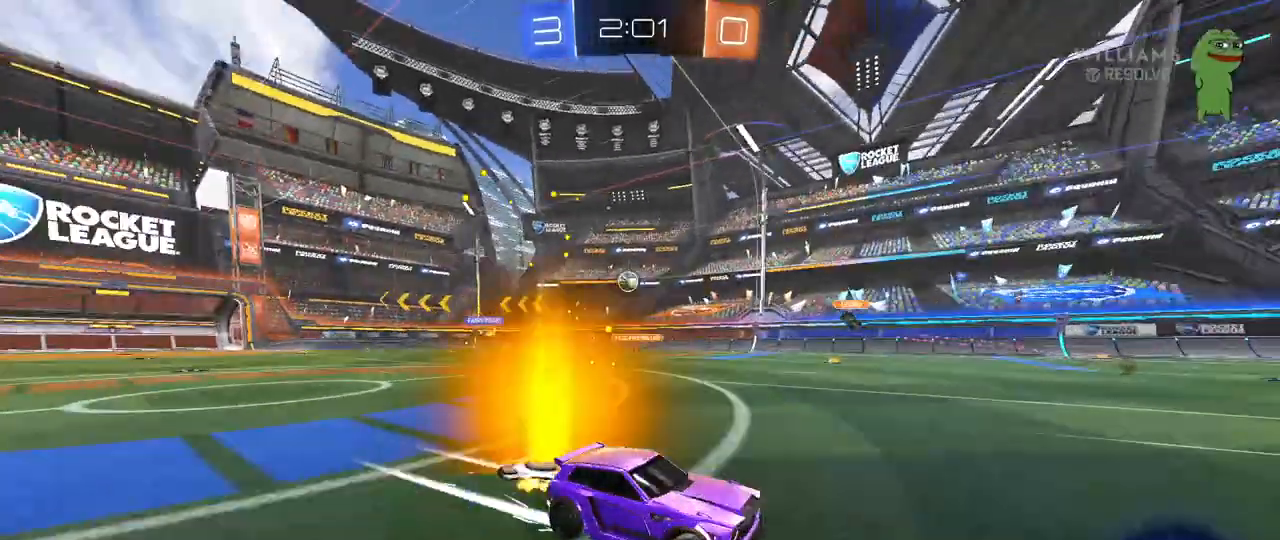
{"keys": ["w"], "mouse": [], "mouse_move": "still", "events": [[33, "d", "up"], [400, "a", "down"], [500, "a", "up"]]}
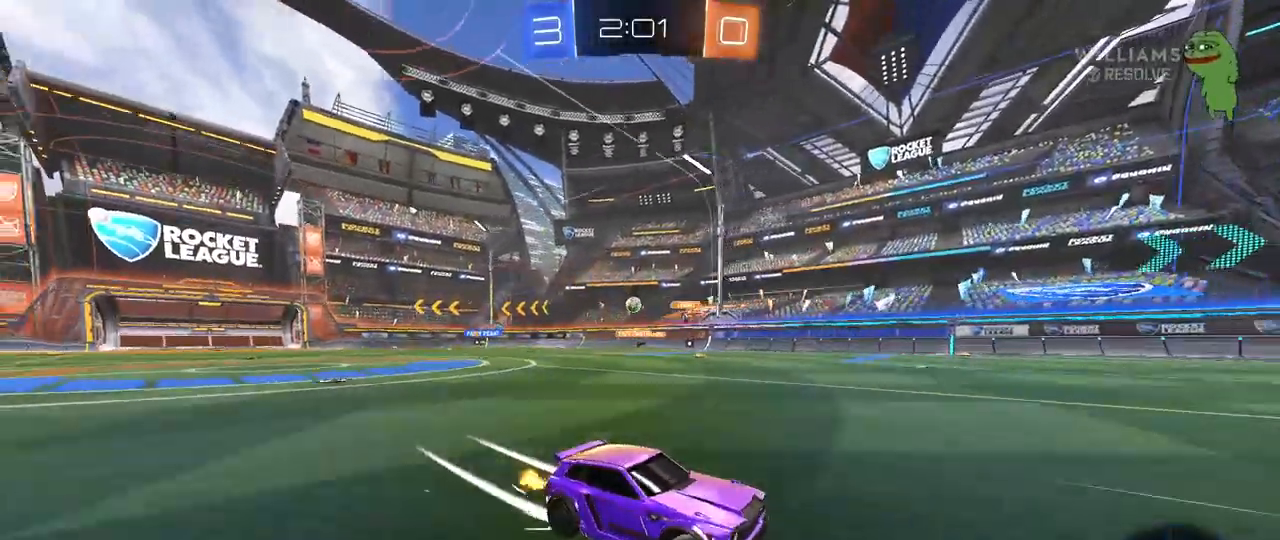
{"keys": ["a", "w"], "mouse": [], "mouse_move": "still", "events": [[83, "a", "down"], [83, "shift", "down"], [233, "shift", "up"]]}
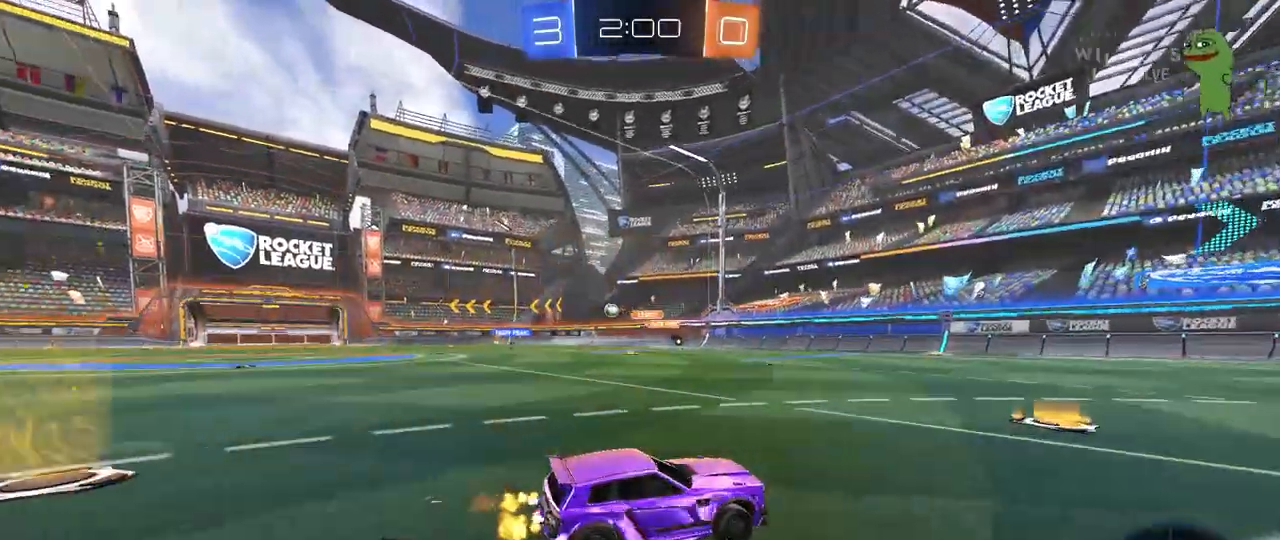
{"keys": ["a", "w"], "mouse": ["left"], "mouse_move": "still", "events": [[17, "shift", "down"], [100, "shift", "up"], [333, "a", "up"], [383, "mouse_left", "down"], [483, "a", "down"]]}
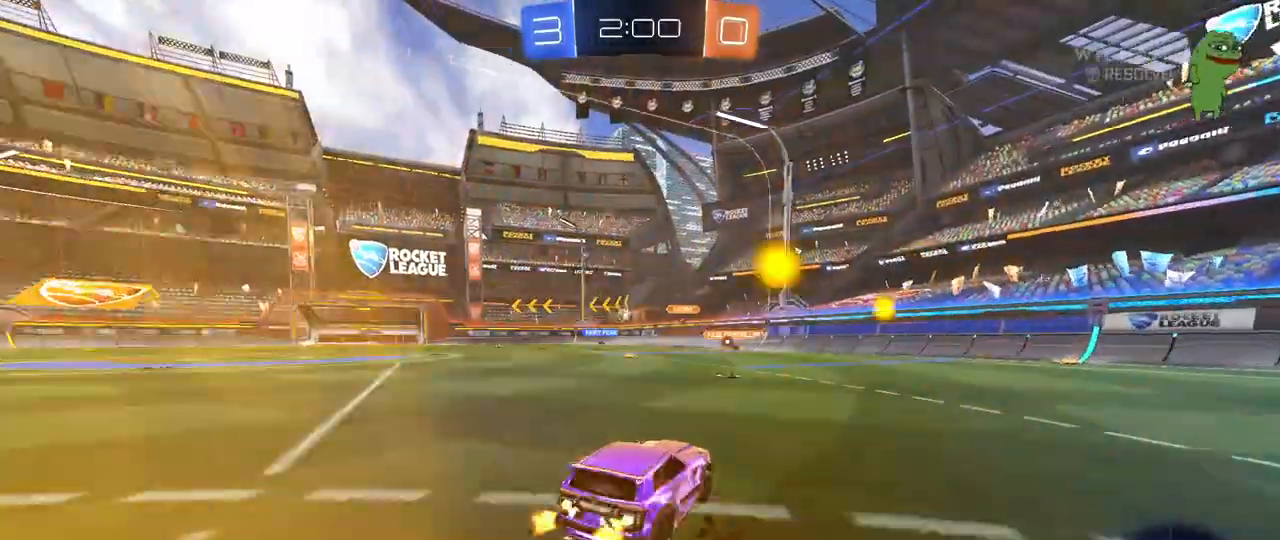
{"keys": ["a", "shift", "w"], "mouse": ["left", "right"], "mouse_move": "still", "events": [[167, "mouse_left", "up"], [450, "a", "up"], [450, "mouse_left", "down"], [450, "mouse_right", "down"], [500, "a", "down"], [500, "shift", "down"]]}
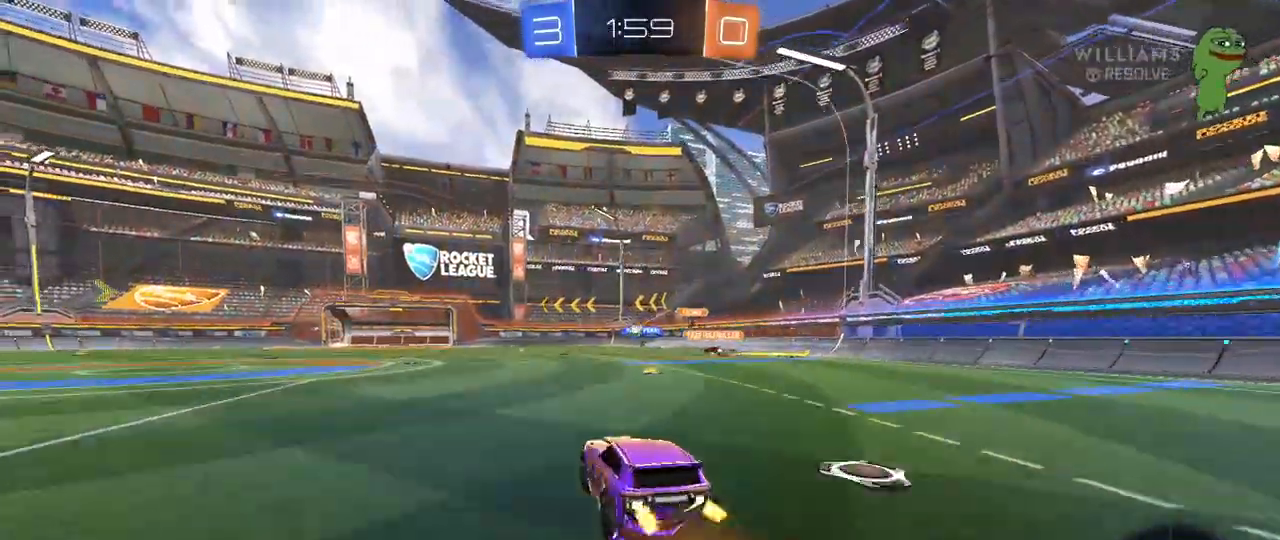
{"keys": ["a", "shift"], "mouse": [], "mouse_move": "still", "events": [[50, "mouse_right", "up"], [83, "mouse_right", "down"], [133, "s", "down"], [133, "w", "up"], [233, "mouse_left", "up"], [283, "mouse_right", "up"], [417, "s", "up"]]}
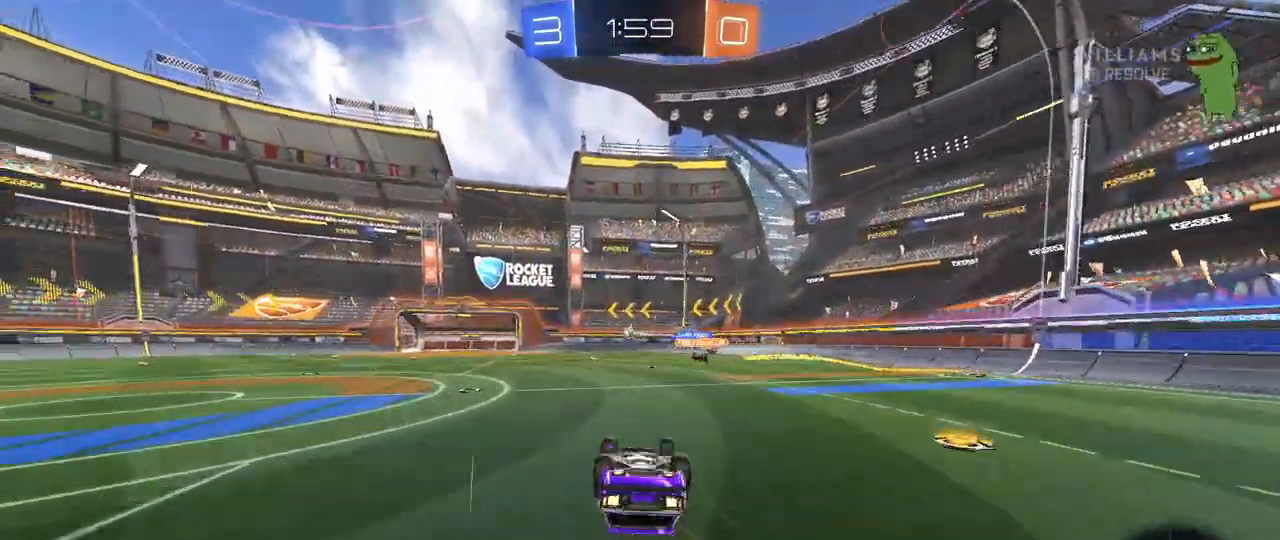
{"keys": ["w"], "mouse": [], "mouse_move": "still", "events": [[50, "s", "down"], [250, "s", "up"], [333, "shift", "up"], [433, "w", "down"], [483, "a", "up"]]}
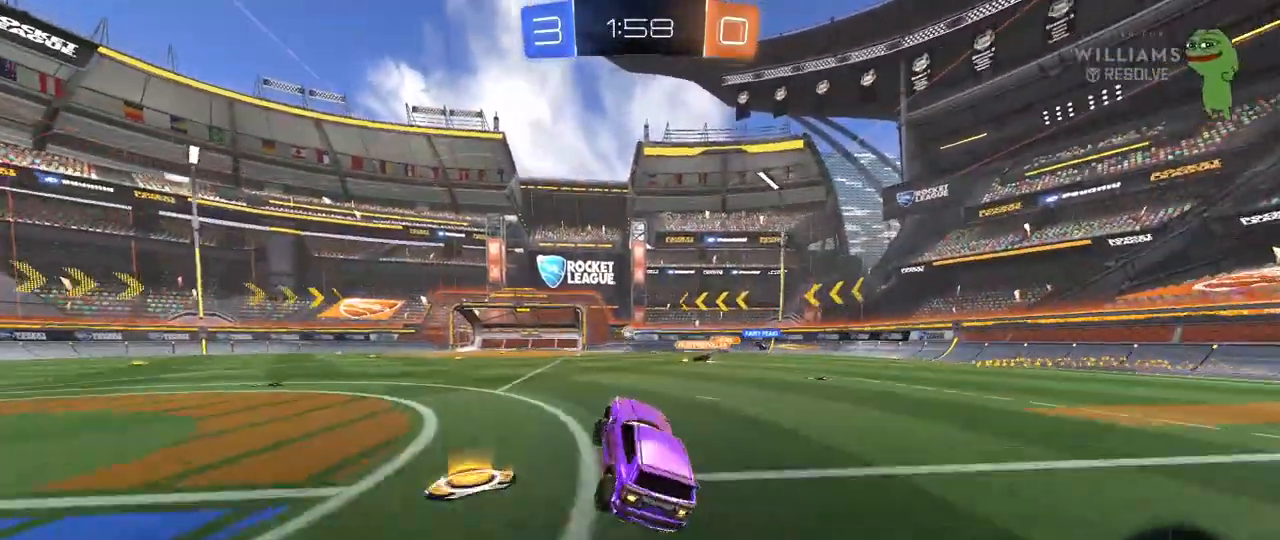
{"keys": ["a", "w"], "mouse": [], "mouse_move": "still", "events": [[117, "a", "down"], [167, "mouse_left", "down"], [267, "a", "up"], [350, "mouse_left", "up"], [400, "a", "down"]]}
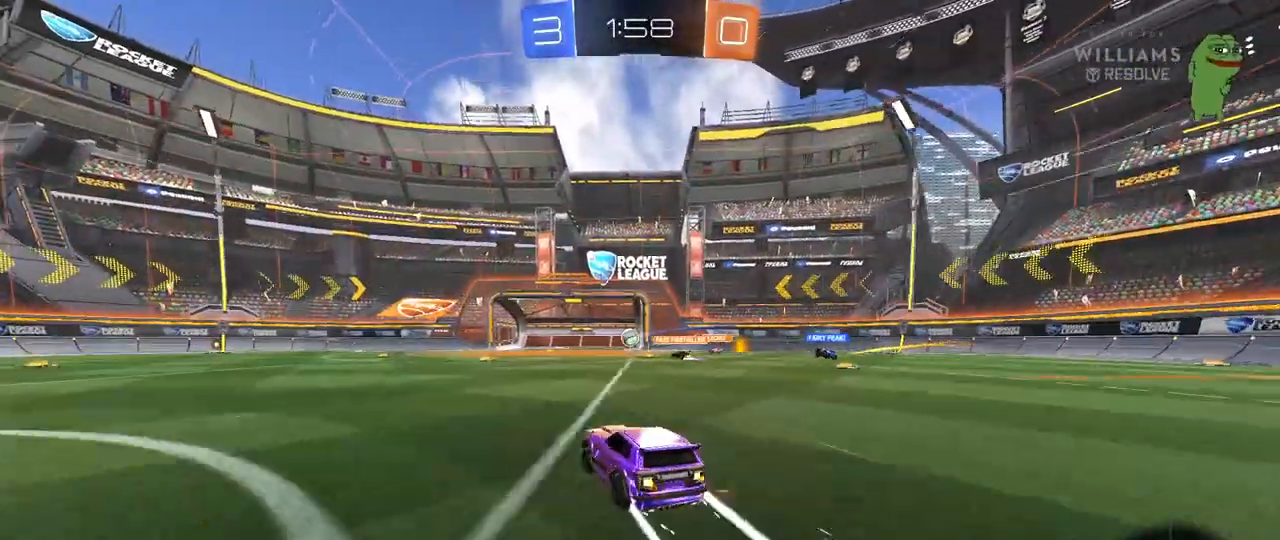
{"keys": ["w"], "mouse": [], "mouse_move": "still", "events": [[50, "a", "up"]]}
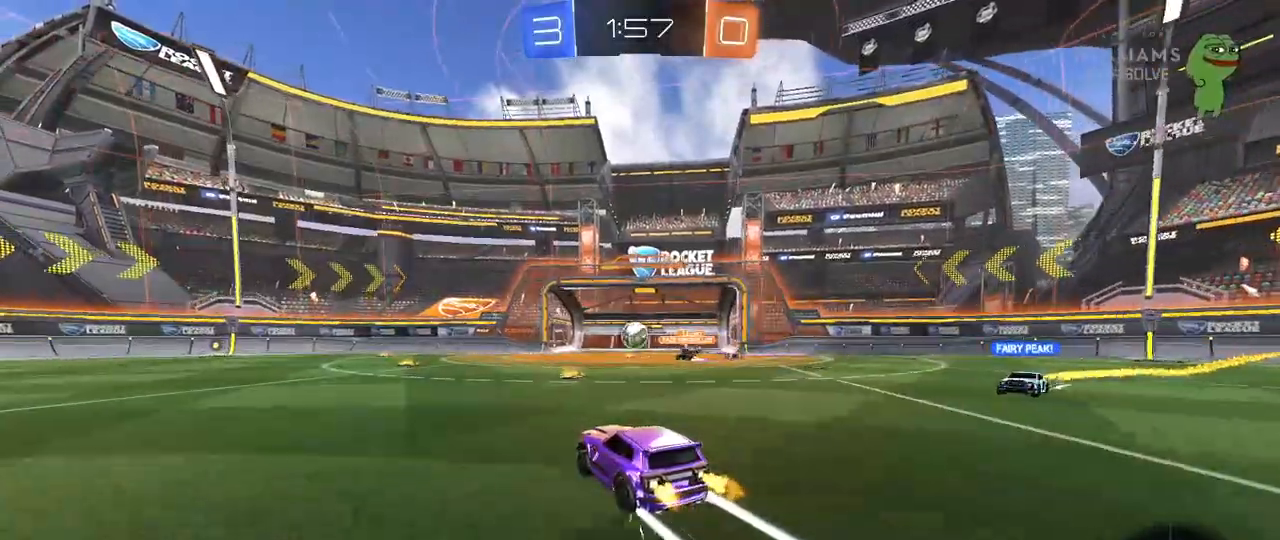
{"keys": ["a", "w"], "mouse": ["left"], "mouse_move": "still", "events": [[200, "a", "down"], [333, "shift", "down"], [383, "mouse_left", "down"], [433, "shift", "up"]]}
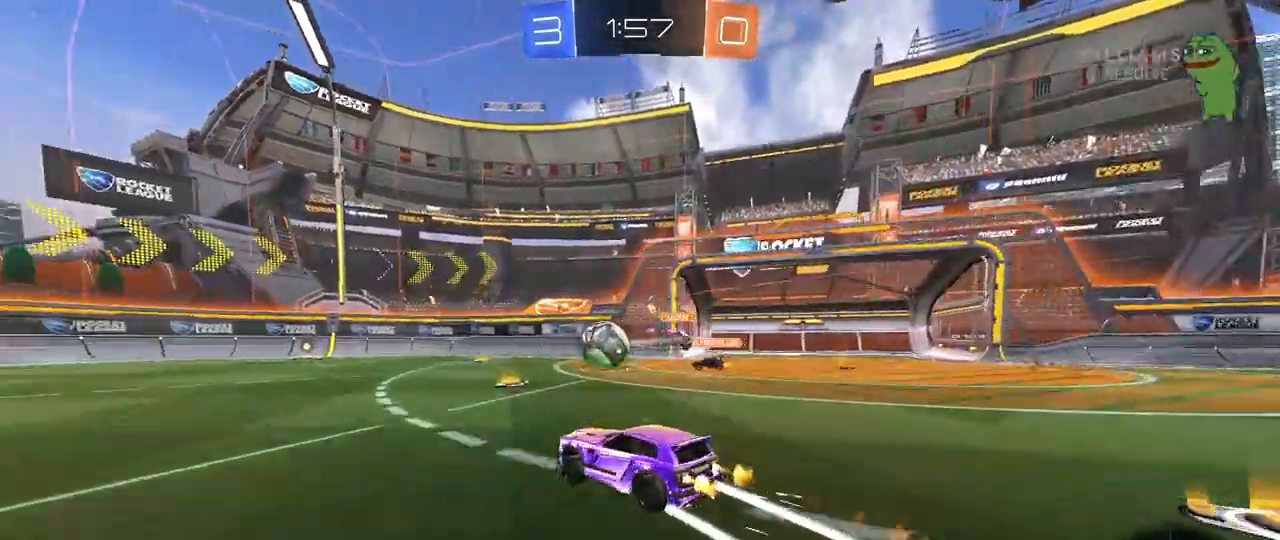
{"keys": ["w"], "mouse": [], "mouse_move": "still", "events": [[117, "mouse_left", "up"], [217, "a", "up"], [350, "mouse_left", "down"], [500, "mouse_left", "up"]]}
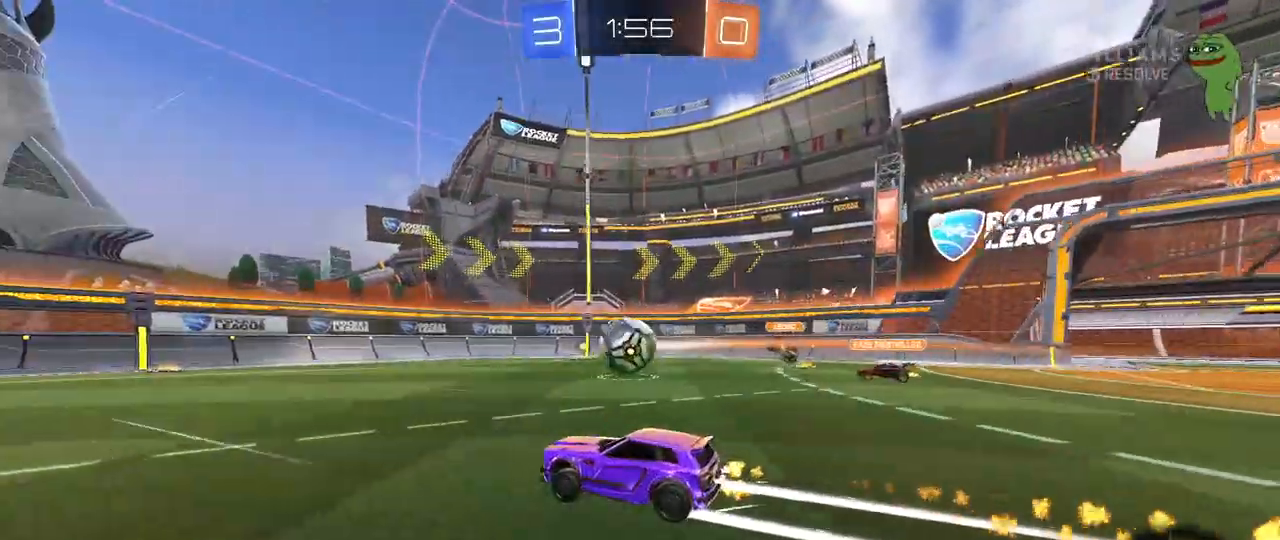
{"keys": ["a", "s", "shift"], "mouse": ["right"], "mouse_move": "down-left", "events": [[183, "d", "down"], [317, "mouse_right", "down"], [317, "w", "up"], [417, "a", "down"], [417, "d", "up"], [417, "s", "down"], [417, "shift", "down"]]}
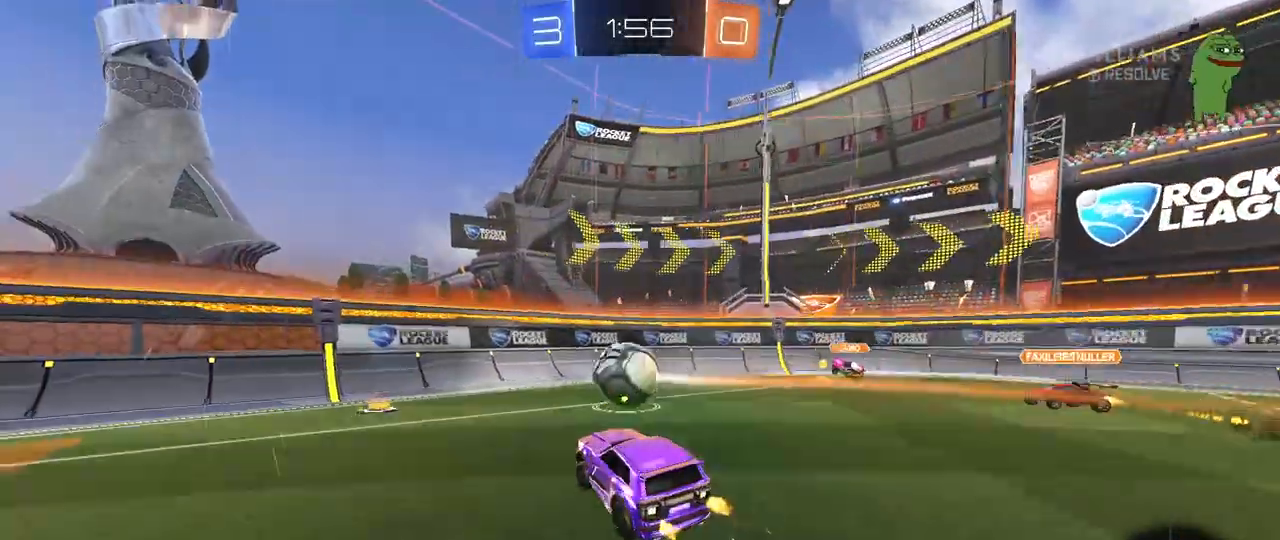
{"keys": ["d", "shift", "w"], "mouse": ["left"], "mouse_move": "still", "events": [[17, "mouse_right", "up"], [100, "mouse_left", "down"], [100, "s", "up"], [200, "w", "down"], [250, "shift", "up"], [333, "w", "up"], [383, "a", "up"], [433, "d", "down"], [433, "shift", "down"], [433, "w", "down"]]}
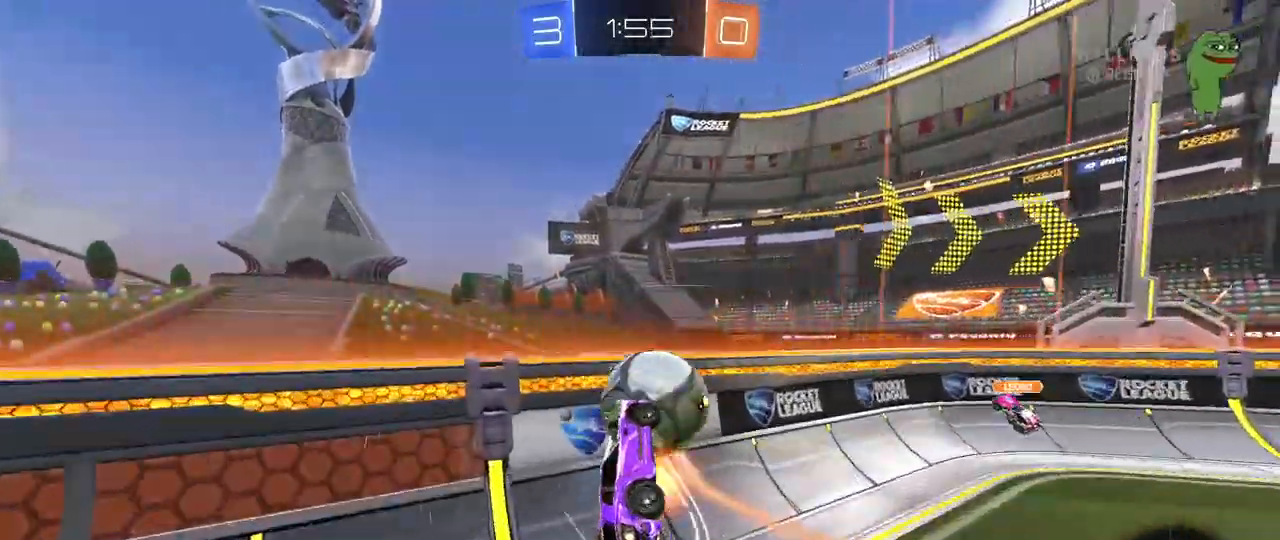
{"keys": ["d"], "mouse": [], "mouse_move": "still", "events": [[17, "mouse_right", "down"], [217, "mouse_left", "up"], [217, "mouse_right", "up"], [350, "shift", "up"], [500, "w", "up"]]}
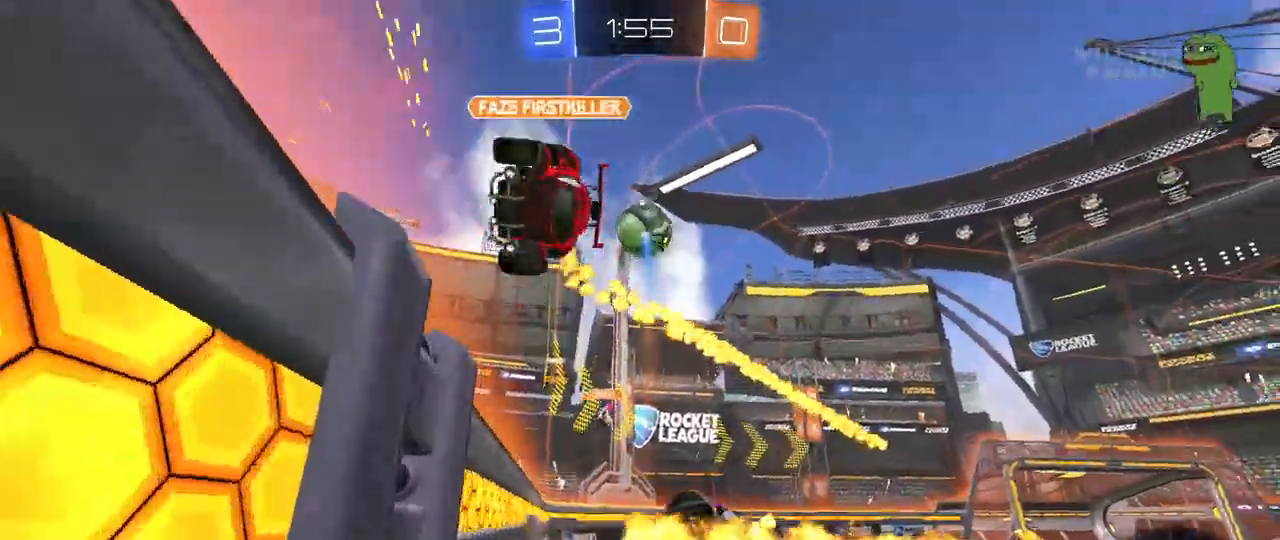
{"keys": ["d", "w"], "mouse": [], "mouse_move": "still", "events": [[183, "d", "up"], [233, "a", "down"], [233, "s", "down"], [267, "shift", "down"], [300, "d", "down"], [317, "a", "up"], [317, "s", "up"], [317, "shift", "up"], [367, "shift", "down"], [417, "w", "down"], [467, "shift", "up"]]}
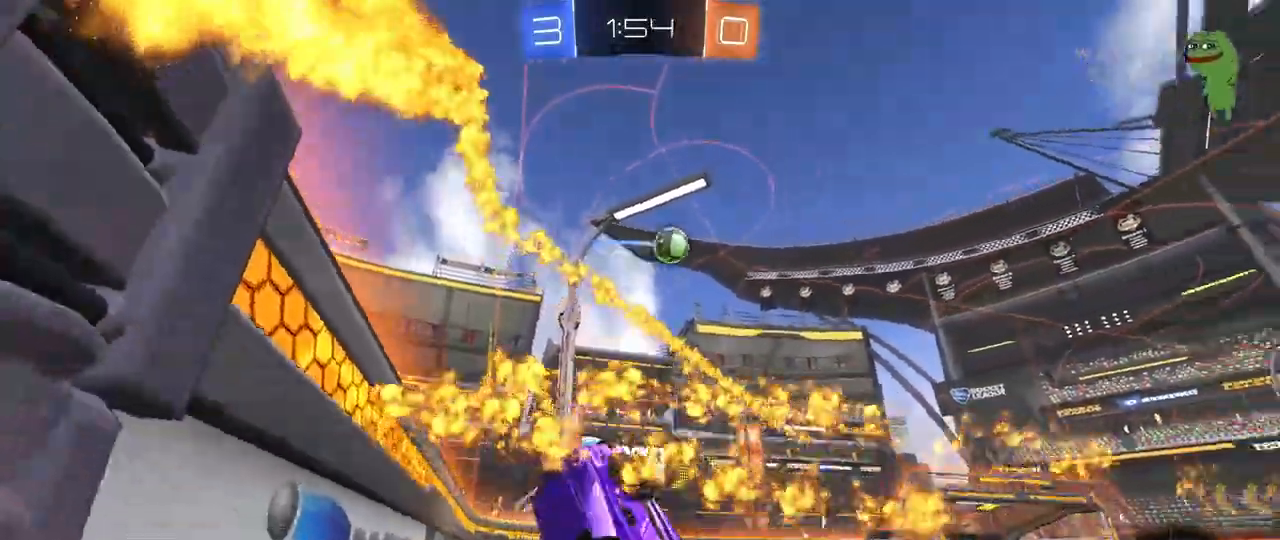
{"keys": ["d", "tab", "w"], "mouse": [], "mouse_move": "still", "events": [[483, "tab", "down"]]}
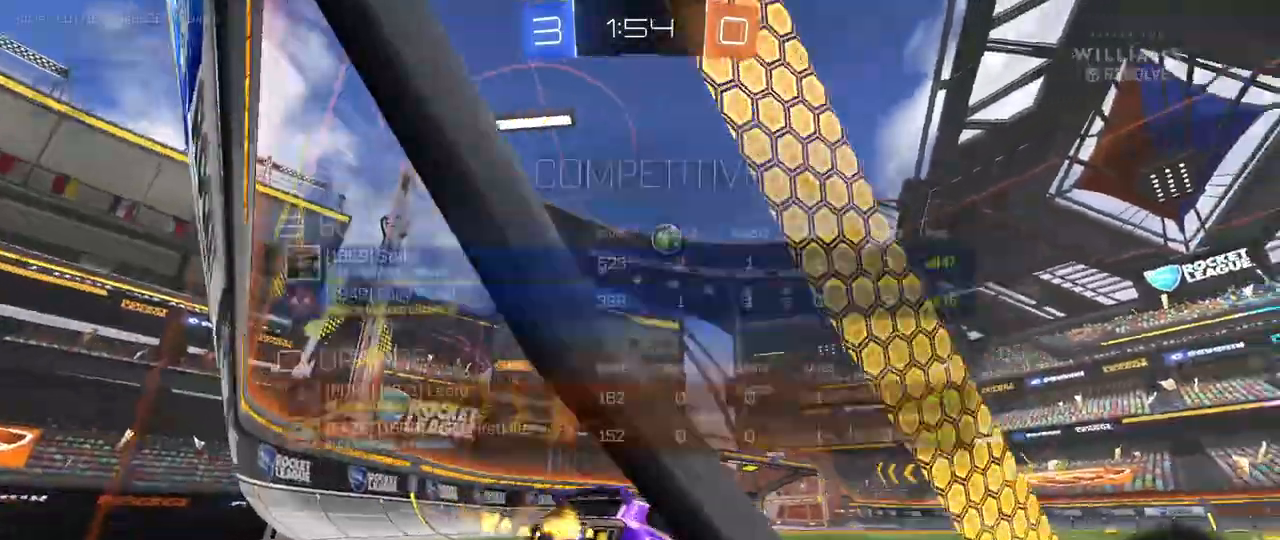
{"keys": ["tab", "w"], "mouse": [], "mouse_move": "still", "events": [[267, "d", "up"], [400, "mouse_left", "down"], [400, "mouse_right", "down"], [450, "mouse_right", "up"], [500, "mouse_left", "up"]]}
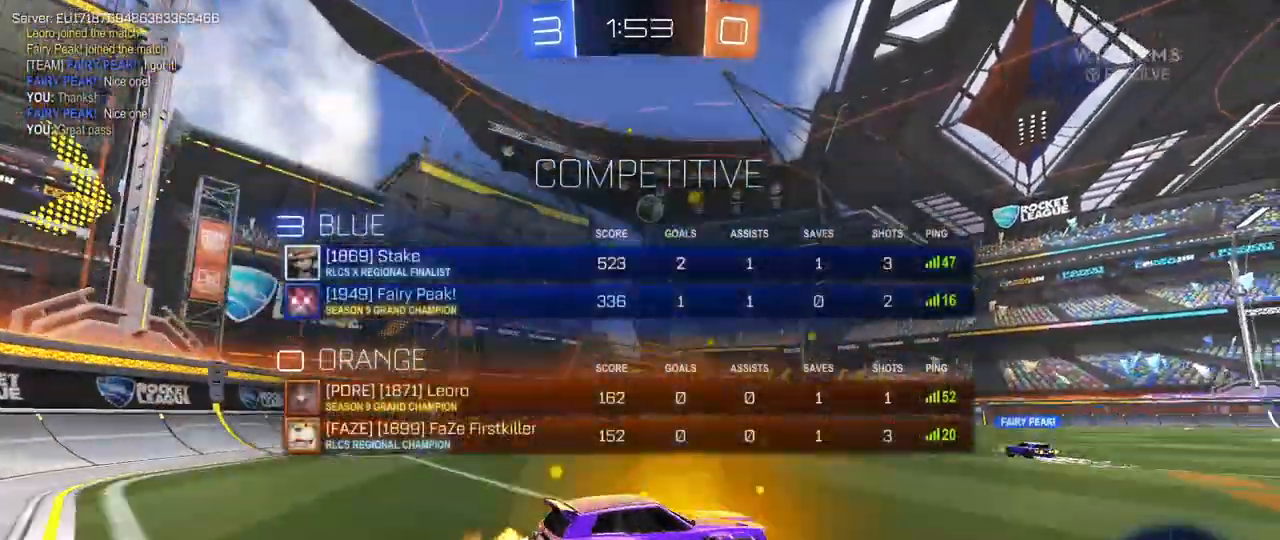
{"keys": [], "mouse": [], "mouse_move": "still", "events": [[33, "mouse_right", "down"], [183, "mouse_right", "up"], [267, "tab", "up"], [267, "w", "up"]]}
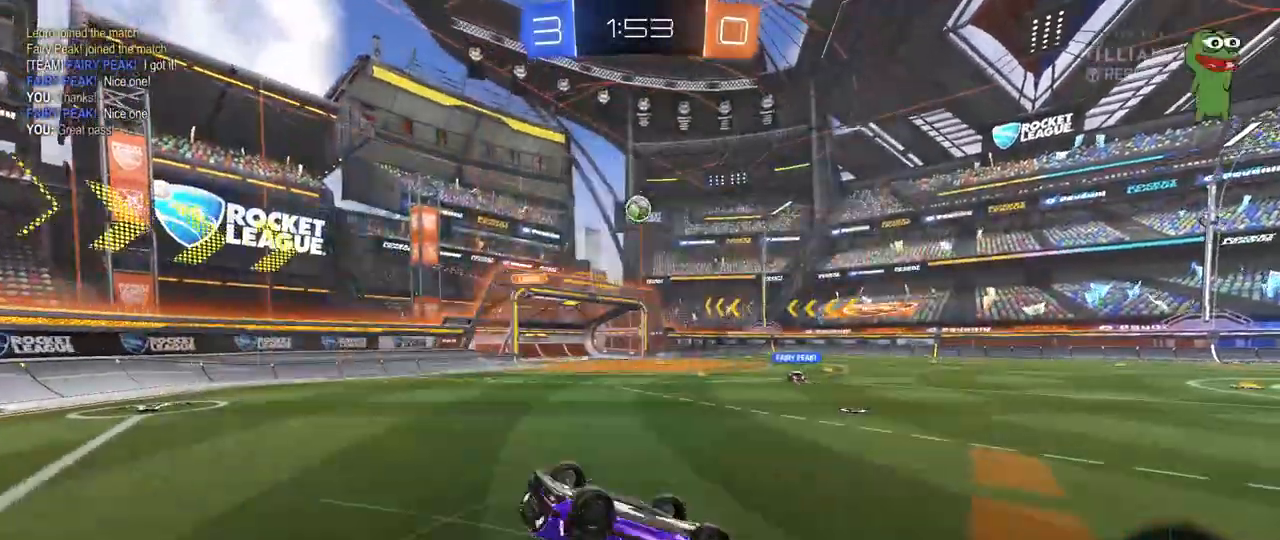
{"keys": ["w"], "mouse": [], "mouse_move": "still", "events": [[483, "w", "down"]]}
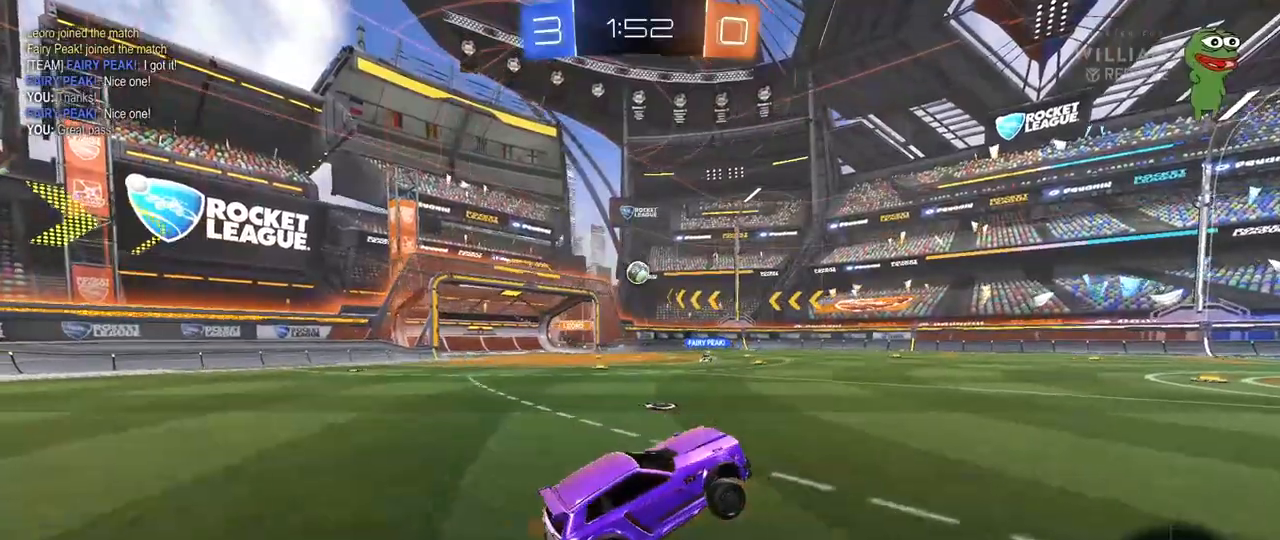
{"keys": ["a", "w"], "mouse": [], "mouse_move": "still", "events": [[350, "a", "down"]]}
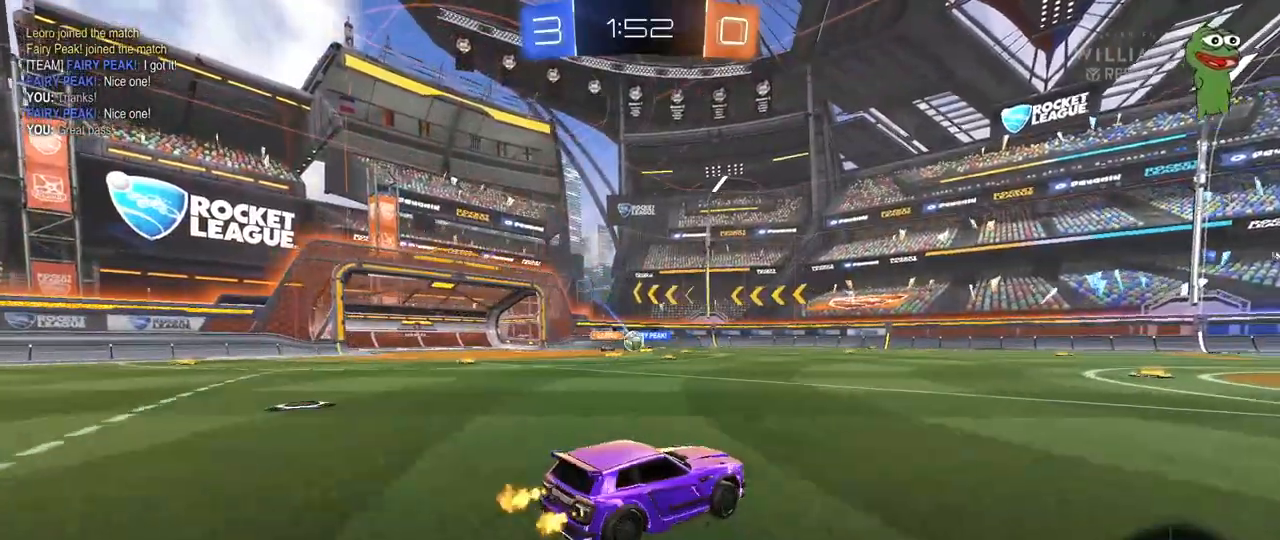
{"keys": ["w"], "mouse": ["left"], "mouse_move": "still", "events": [[133, "a", "up"], [233, "a", "down"], [367, "a", "up"], [467, "mouse_left", "down"]]}
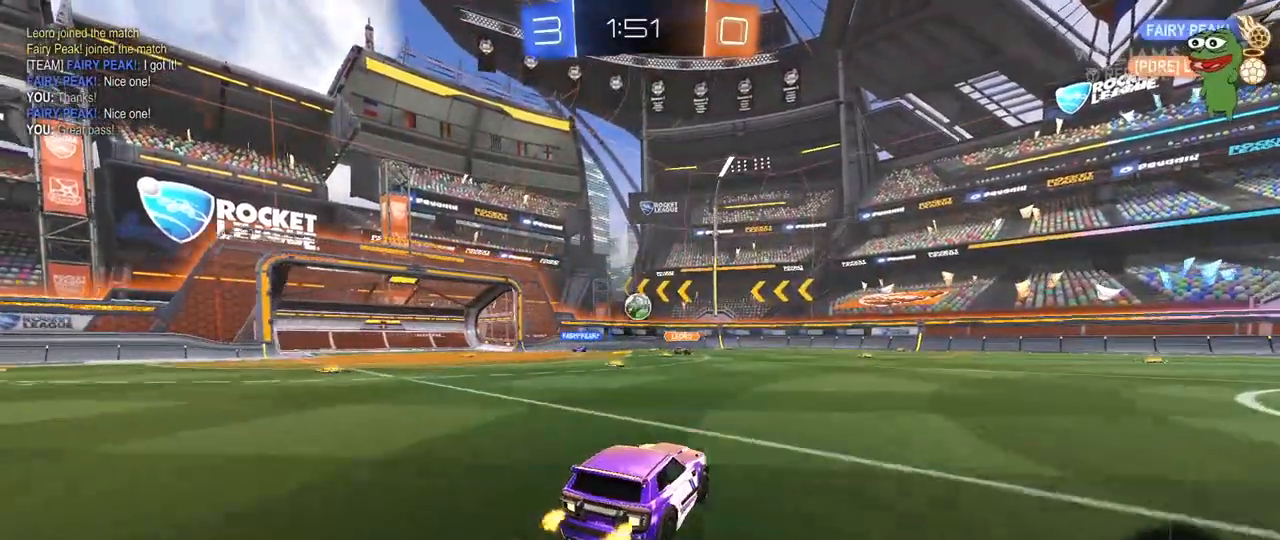
{"keys": ["d", "shift"], "mouse": [], "mouse_move": "down-right", "events": [[50, "a", "down"], [50, "mouse_left", "up"], [50, "mouse_right", "down"], [50, "w", "up"], [100, "a", "up"], [150, "d", "down"], [200, "mouse_left", "down"], [200, "s", "down"], [250, "a", "down"], [250, "d", "up"], [383, "a", "up"], [383, "d", "down"], [433, "mouse_left", "up"], [433, "mouse_right", "up"], [433, "s", "up"], [433, "shift", "down"]]}
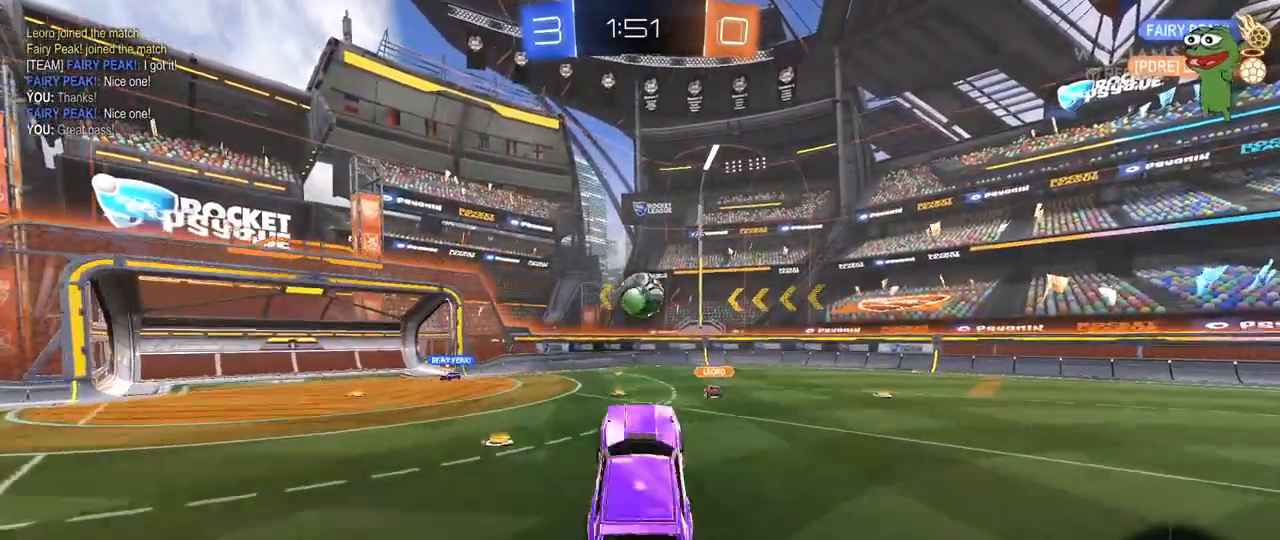
{"keys": ["d", "w"], "mouse": [], "mouse_move": "still", "events": [[33, "mouse_left", "down"], [67, "shift", "up"], [167, "w", "down"], [217, "d", "up"], [267, "a", "down"], [400, "d", "down"], [400, "mouse_left", "up"], [450, "a", "up"]]}
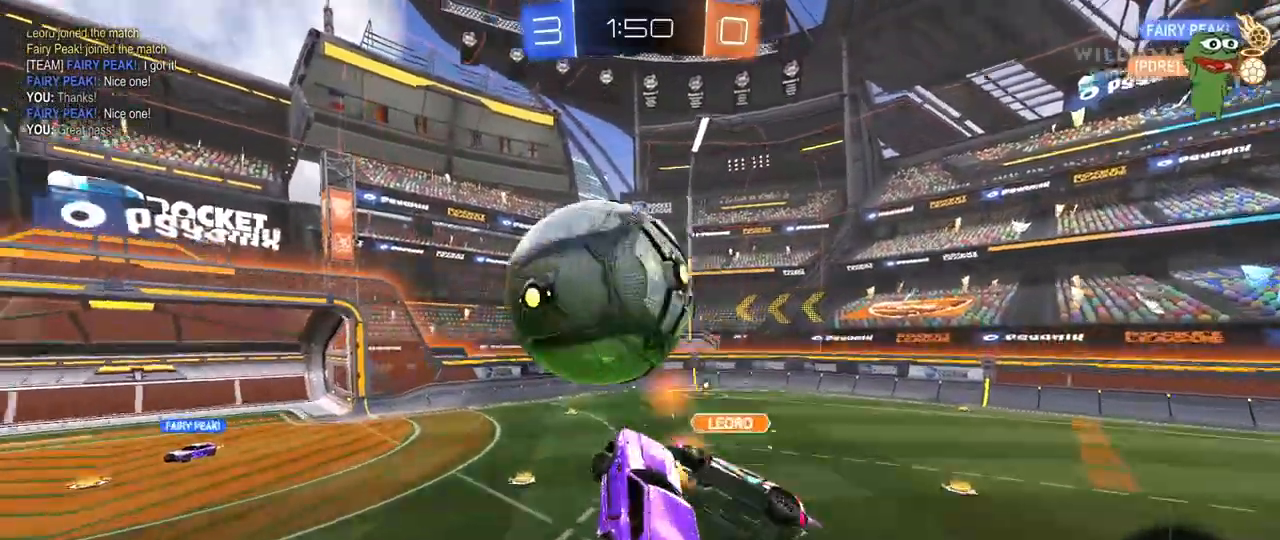
{"keys": ["d", "shift", "w"], "mouse": [], "mouse_move": "still", "events": [[33, "shift", "down"], [133, "d", "up"], [133, "w", "up"], [183, "a", "down"], [317, "shift", "up"], [367, "a", "up"], [417, "d", "down"], [417, "w", "down"], [467, "shift", "down"]]}
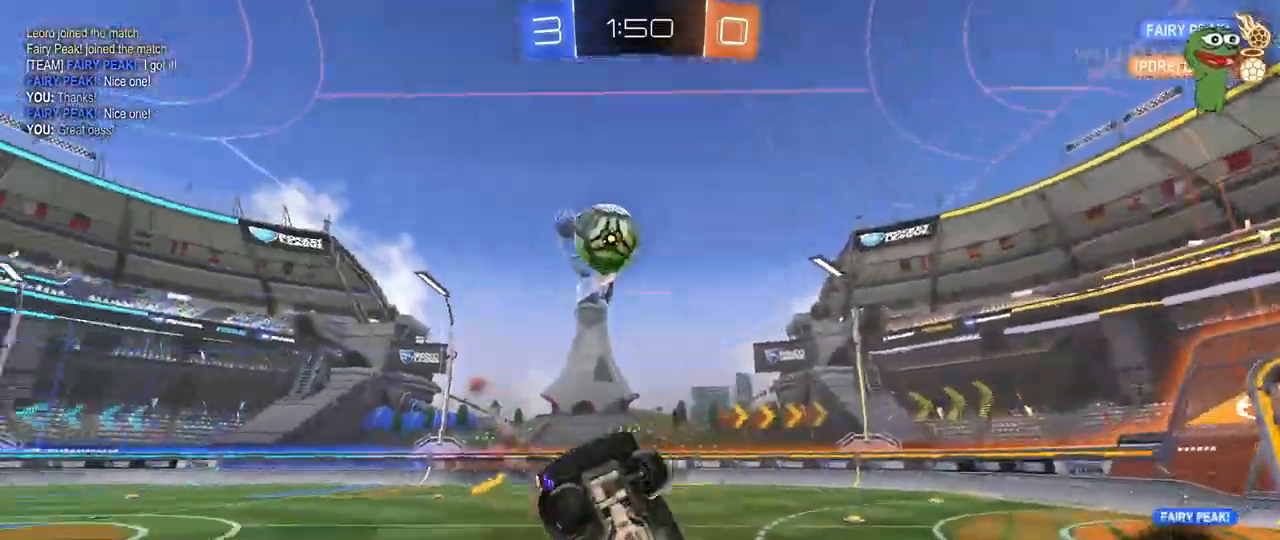
{"keys": ["a", "shift", "w"], "mouse": [], "mouse_move": "still", "events": [[100, "d", "up"], [150, "a", "down"], [150, "shift", "up"], [283, "a", "up"], [283, "w", "up"], [383, "d", "down"], [383, "shift", "down"], [433, "a", "down"], [433, "d", "up"], [433, "w", "down"]]}
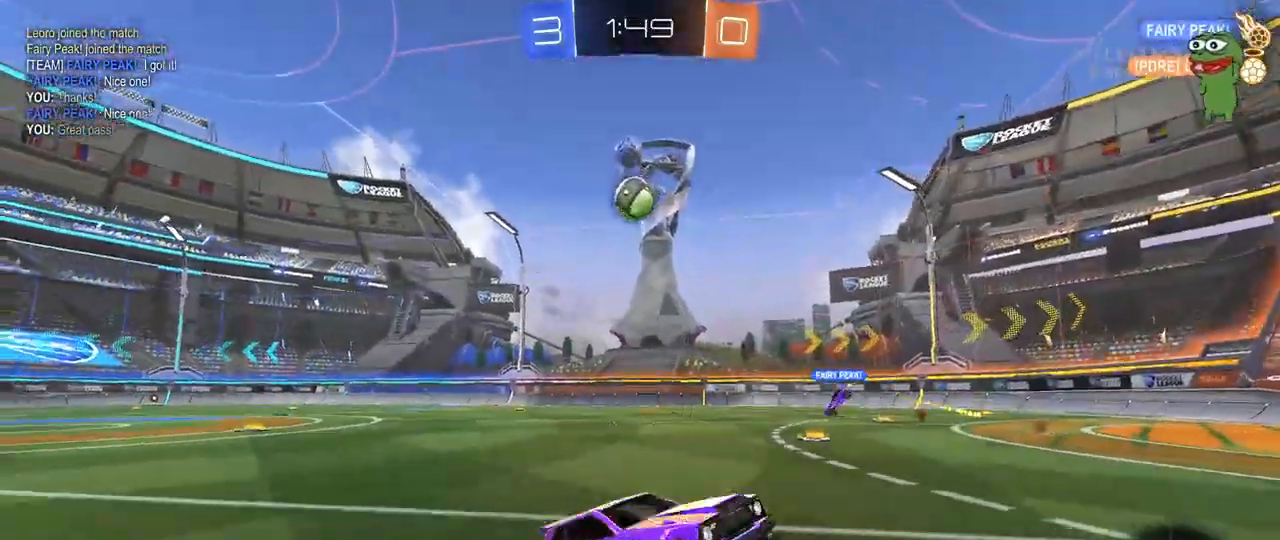
{"keys": ["d", "w"], "mouse": [], "mouse_move": "still", "events": [[33, "a", "up"], [33, "d", "down"], [33, "shift", "up"], [83, "space", "down"], [267, "space", "up"]]}
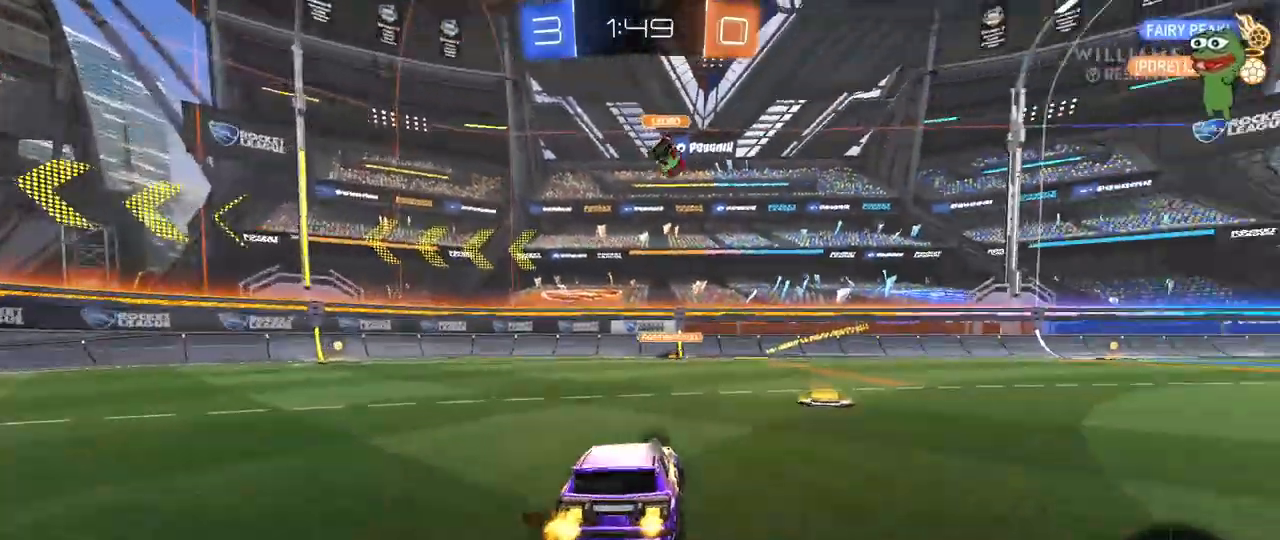
{"keys": ["w"], "mouse": ["left", "right"], "mouse_move": "still", "events": [[133, "mouse_left", "down"], [183, "d", "up"], [467, "mouse_right", "down"]]}
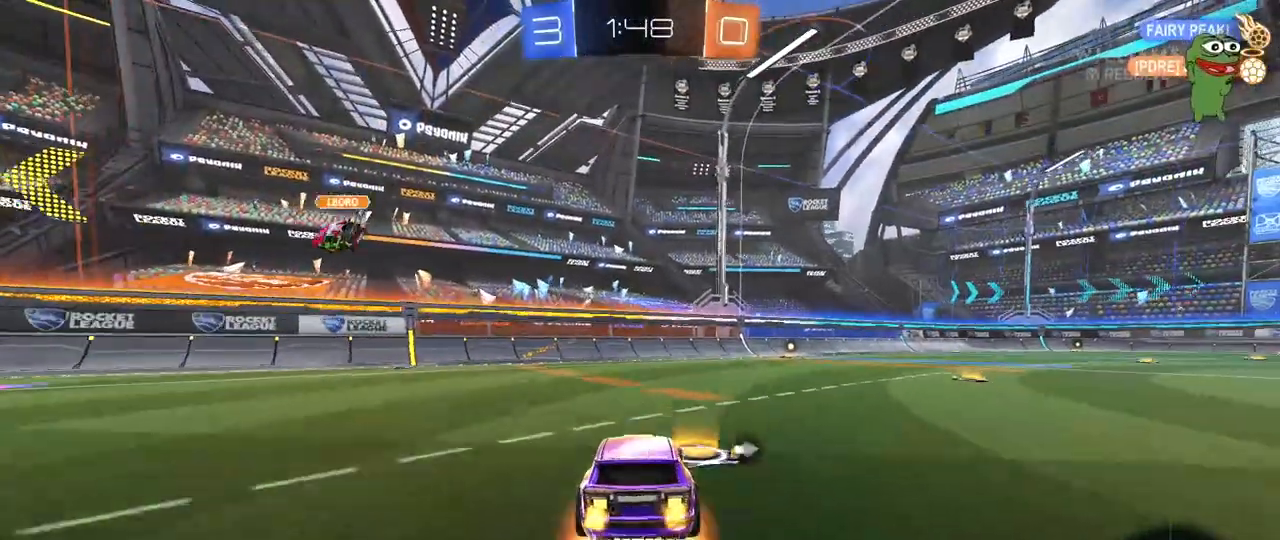
{"keys": ["d", "s", "shift", "space"], "mouse": ["left"], "mouse_move": "still", "events": [[17, "d", "down"], [50, "mouse_right", "up"], [50, "shift", "down"], [100, "mouse_right", "down"], [150, "s", "down"], [150, "w", "up"], [333, "mouse_right", "up"], [483, "space", "down"]]}